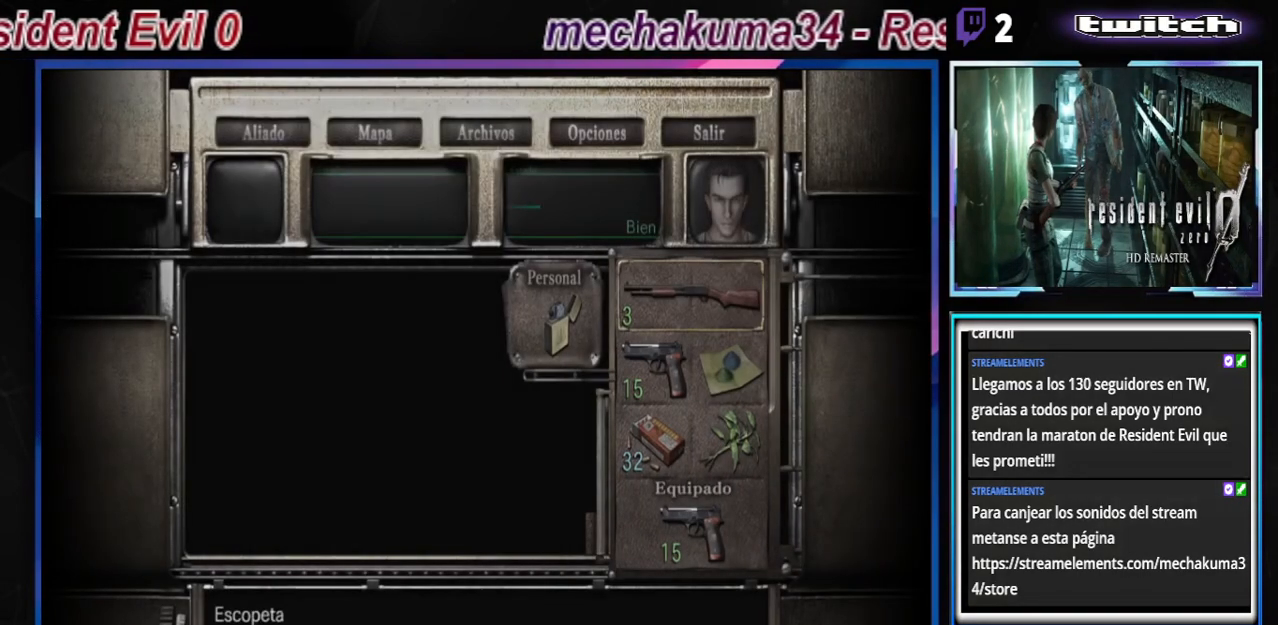
Gameplay with a controller (Xbox layout); each line is a JSON object with the inputs held at the frame after it. "events" lists button and stick changes between this image and that frame as [ms after this image, input, new state], when the widget could be followed in between. Not read: L3 R3 right_stick.
{"buttons": [], "left_stick": "center", "events": [[133, "left_stick", "down"], [267, "left_stick", "center"], [367, "left_stick", "up"], [467, "left_stick", "center"]]}
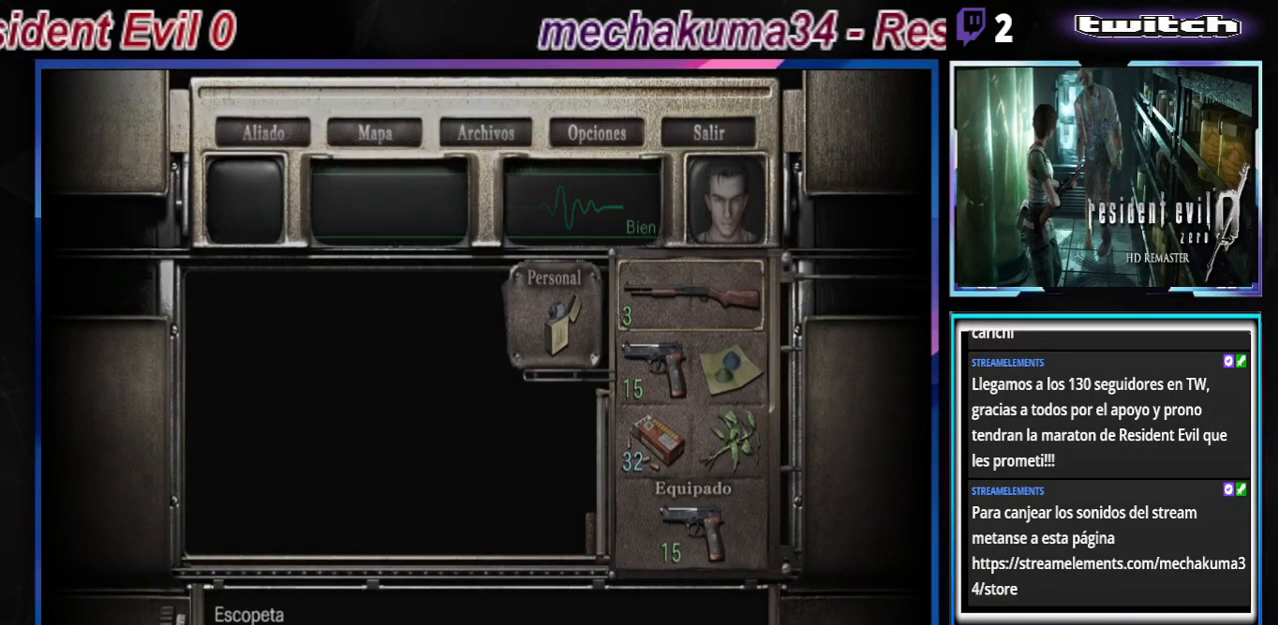
{"buttons": ["A"], "left_stick": "center", "events": [[100, "A", "down"], [200, "A", "up"], [367, "A", "down"]]}
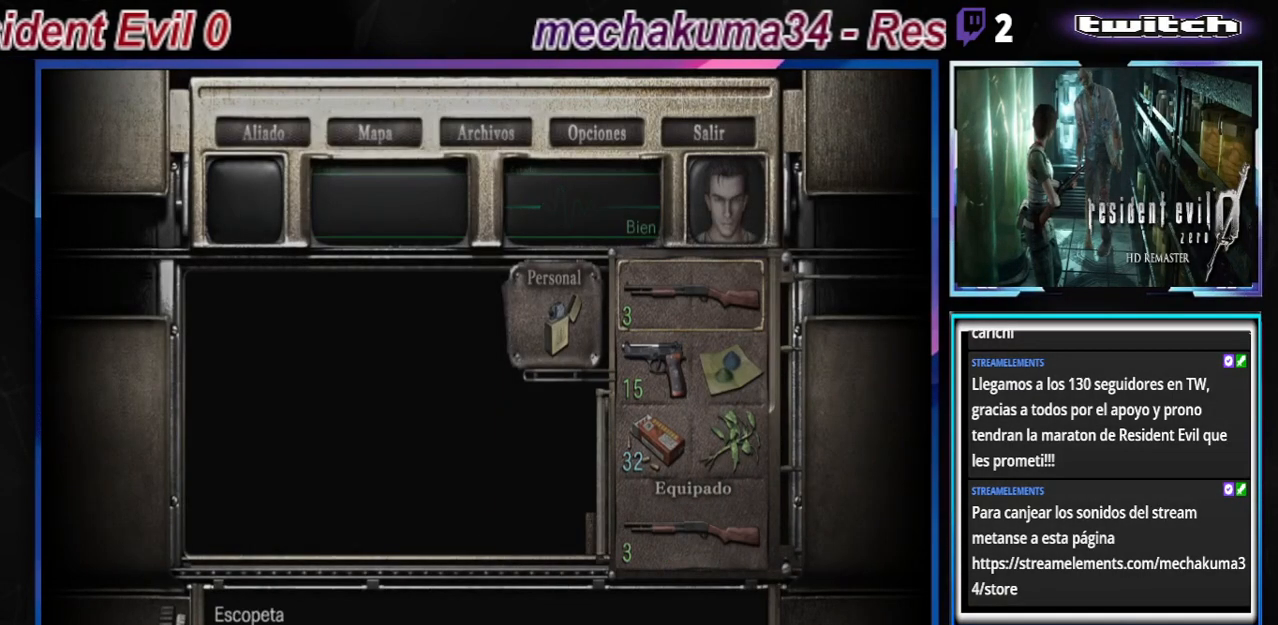
{"buttons": ["B"], "left_stick": "center", "events": [[67, "A", "up"], [333, "B", "down"], [433, "B", "up"], [500, "B", "down"]]}
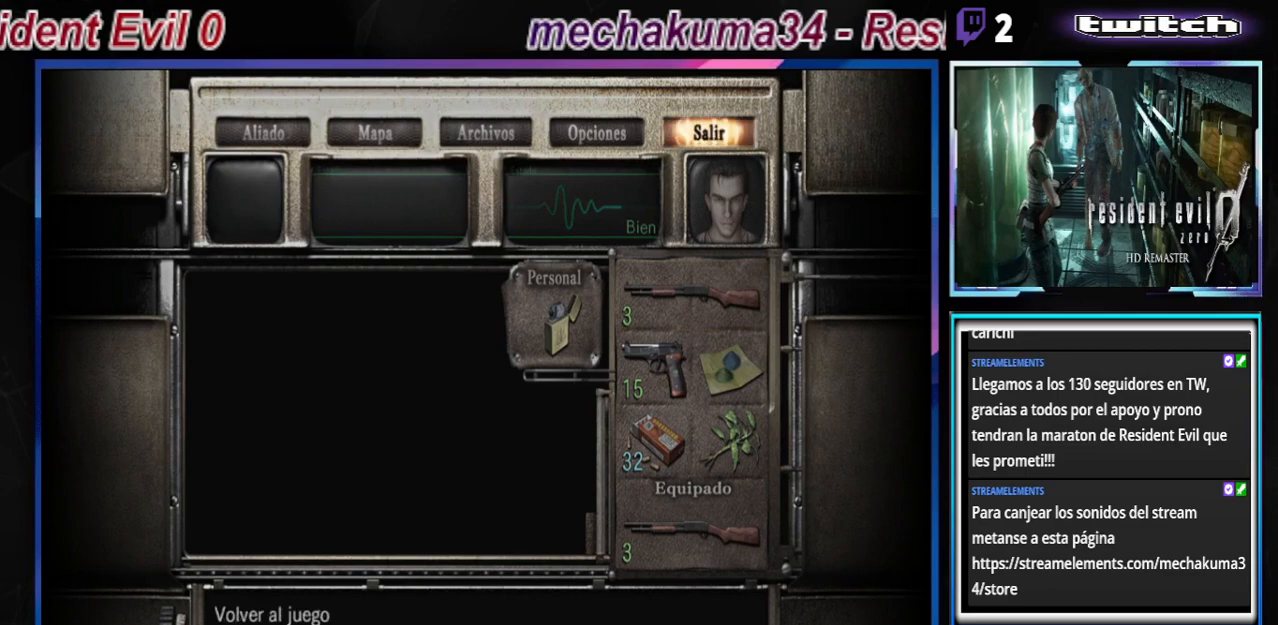
{"buttons": [], "left_stick": "center", "events": [[100, "B", "up"], [200, "B", "down"], [200, "left_stick", "left"], [267, "B", "up"], [300, "left_stick", "center"], [333, "B", "down"], [467, "B", "up"]]}
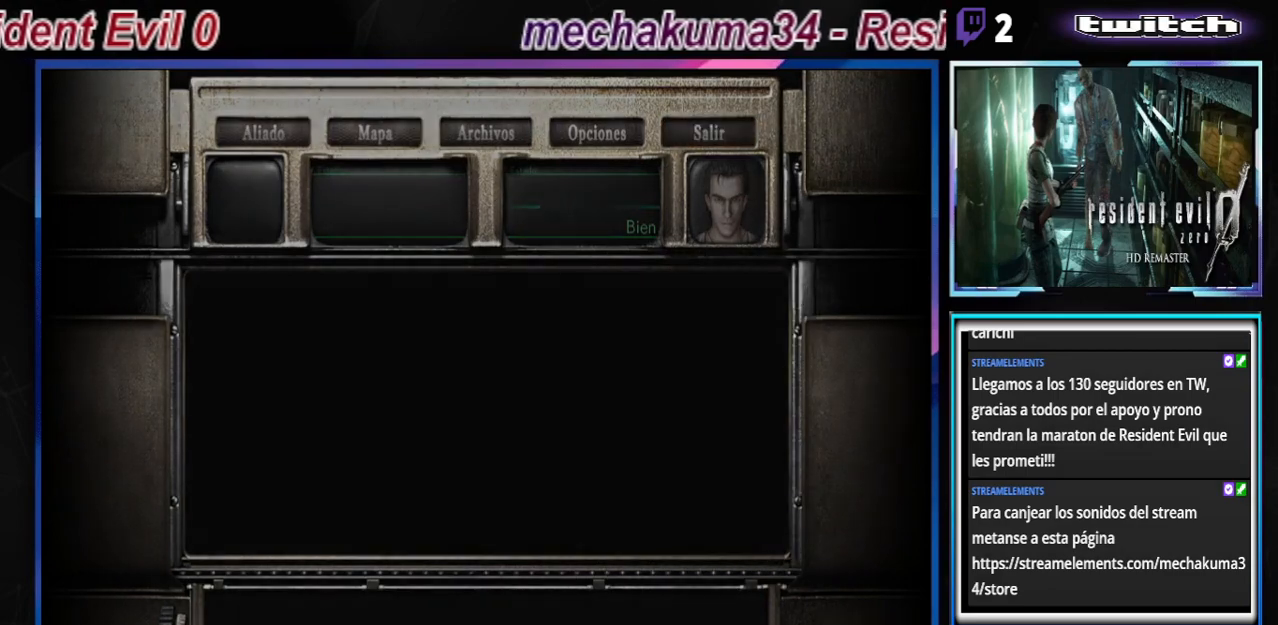
{"buttons": ["B"], "left_stick": "left", "events": [[33, "B", "down"], [67, "left_stick", "down"], [167, "B", "up"], [200, "left_stick", "left"], [267, "B", "down"], [400, "B", "up"], [467, "B", "down"]]}
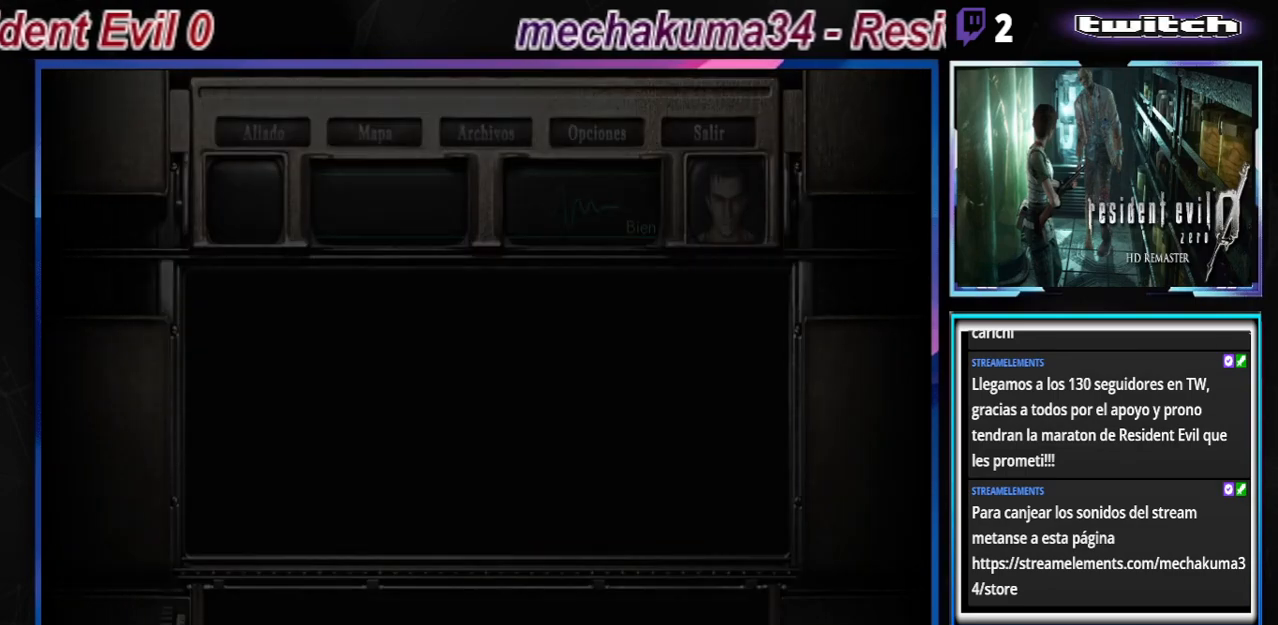
{"buttons": ["B"], "left_stick": "left", "events": [[67, "B", "up"], [233, "B", "down"]]}
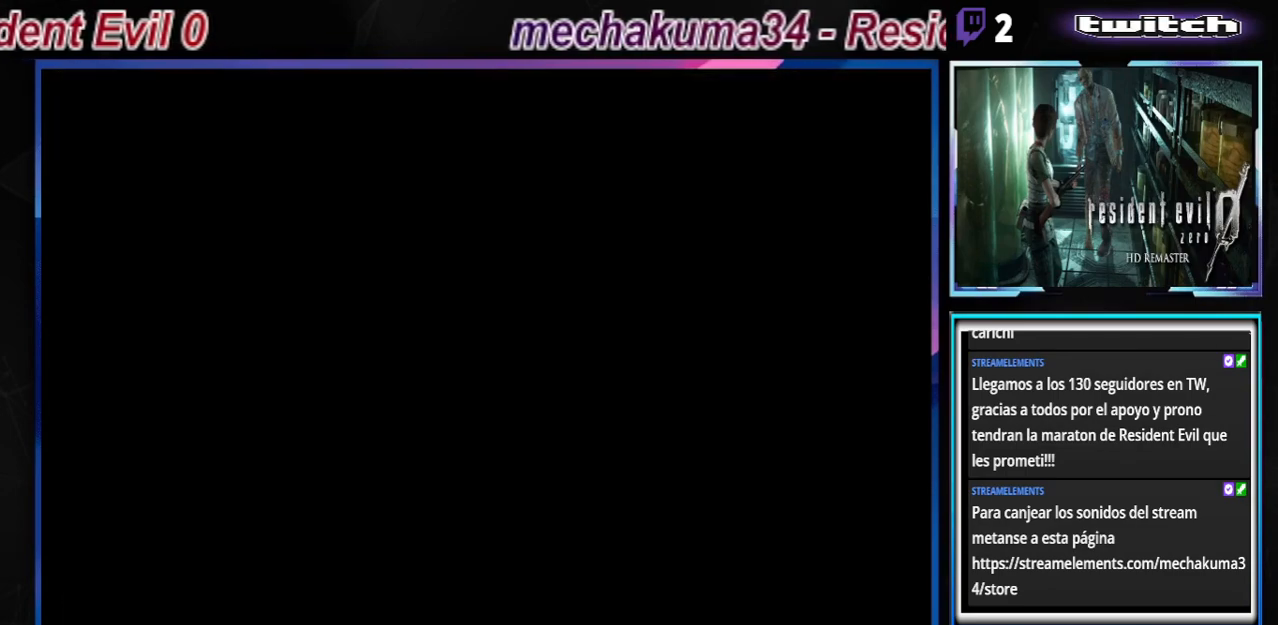
{"buttons": ["B"], "left_stick": "left", "events": []}
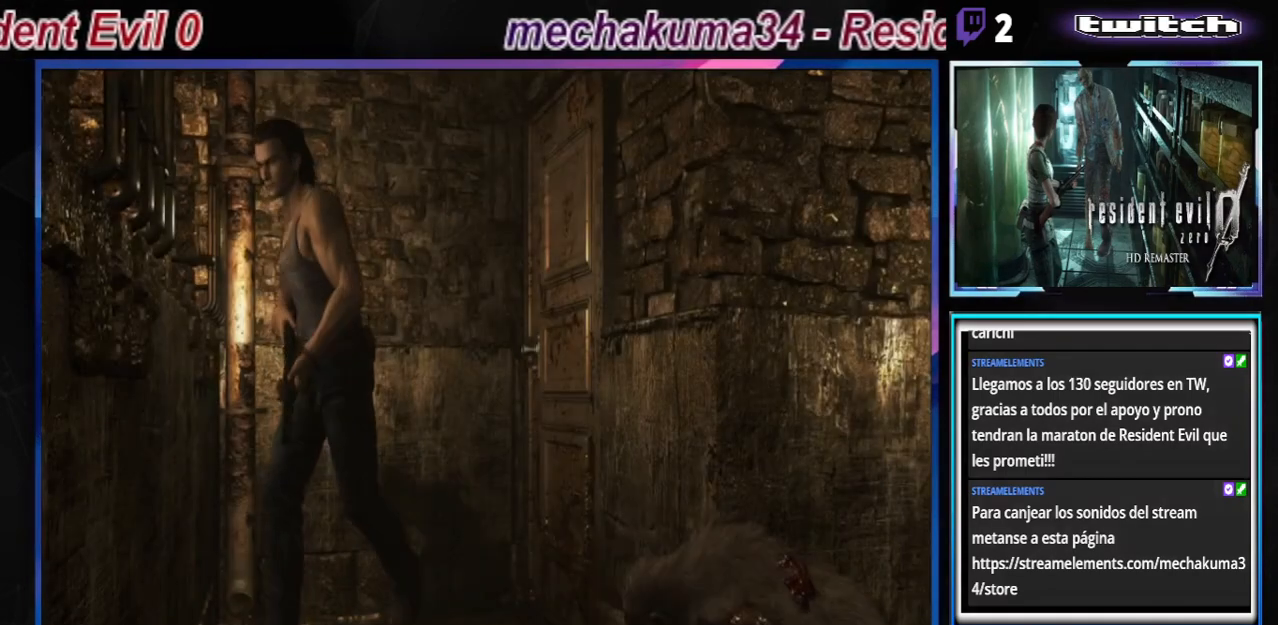
{"buttons": ["B"], "left_stick": "up", "events": [[267, "left_stick", "up"]]}
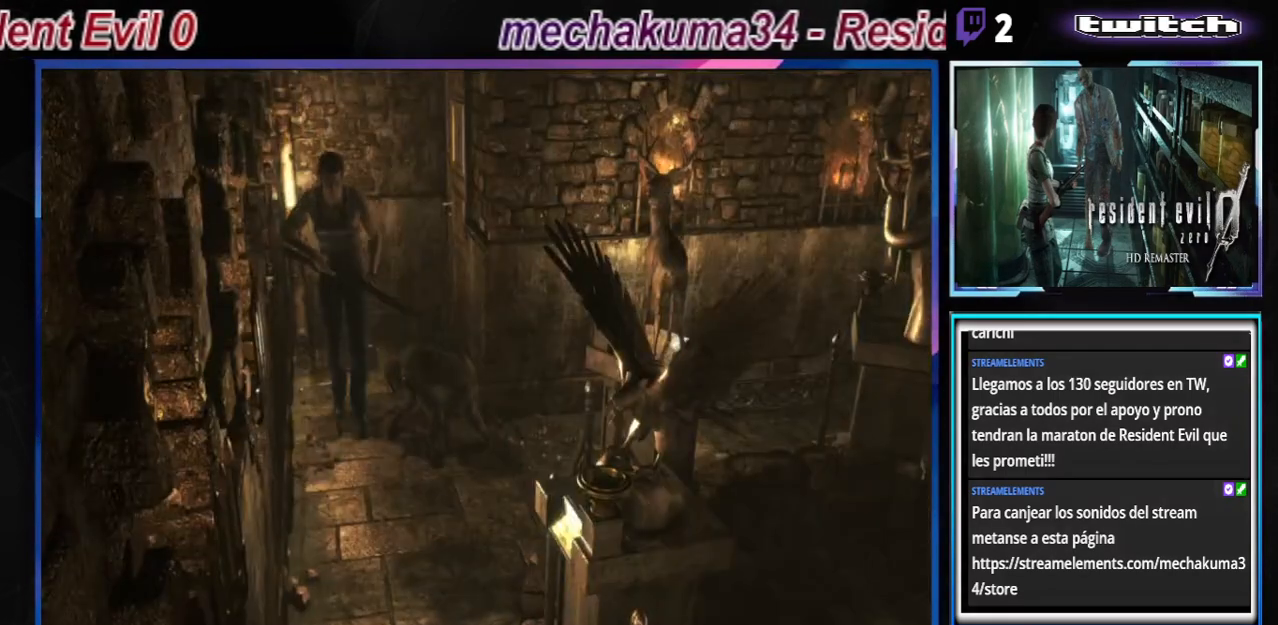
{"buttons": ["B"], "left_stick": "up", "events": [[200, "left_stick", "up-left"], [500, "left_stick", "up"]]}
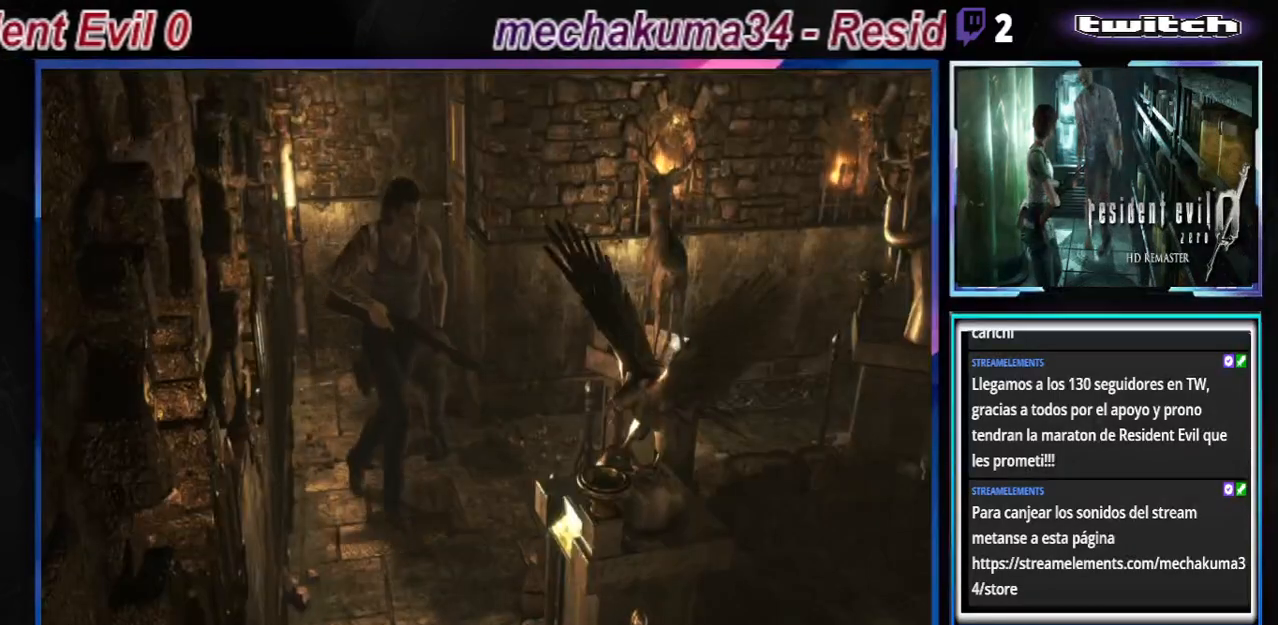
{"buttons": ["B"], "left_stick": "up-right", "events": [[167, "left_stick", "right"], [400, "left_stick", "up-right"]]}
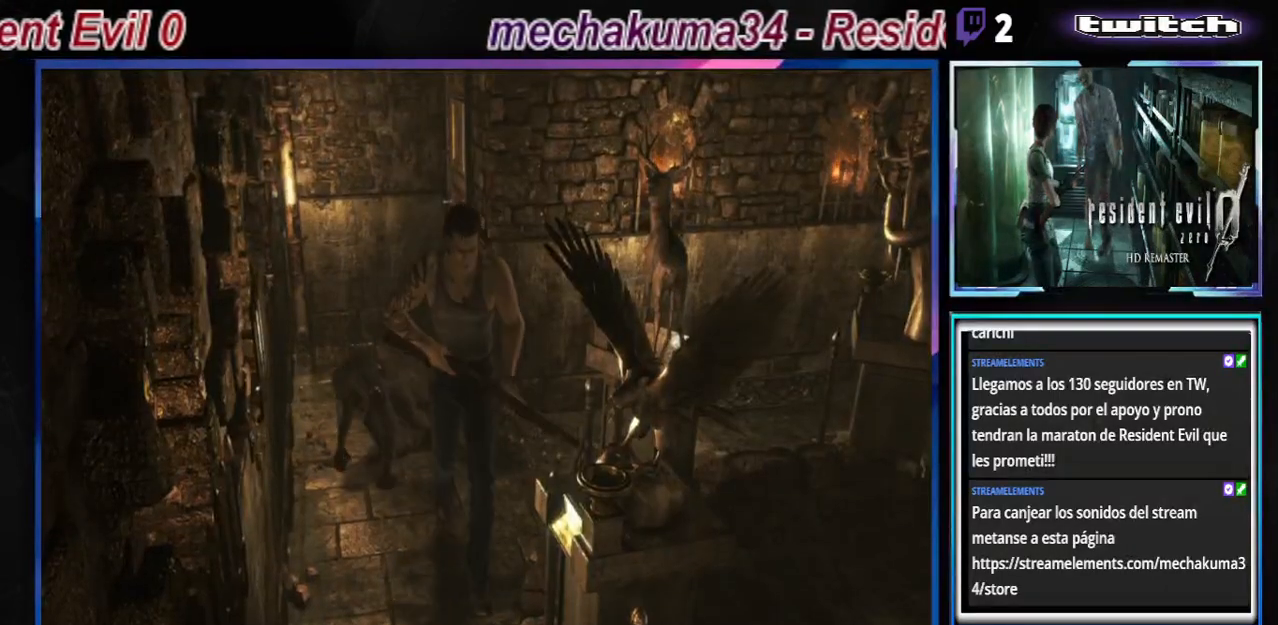
{"buttons": ["B"], "left_stick": "up-left", "events": [[300, "left_stick", "up-left"]]}
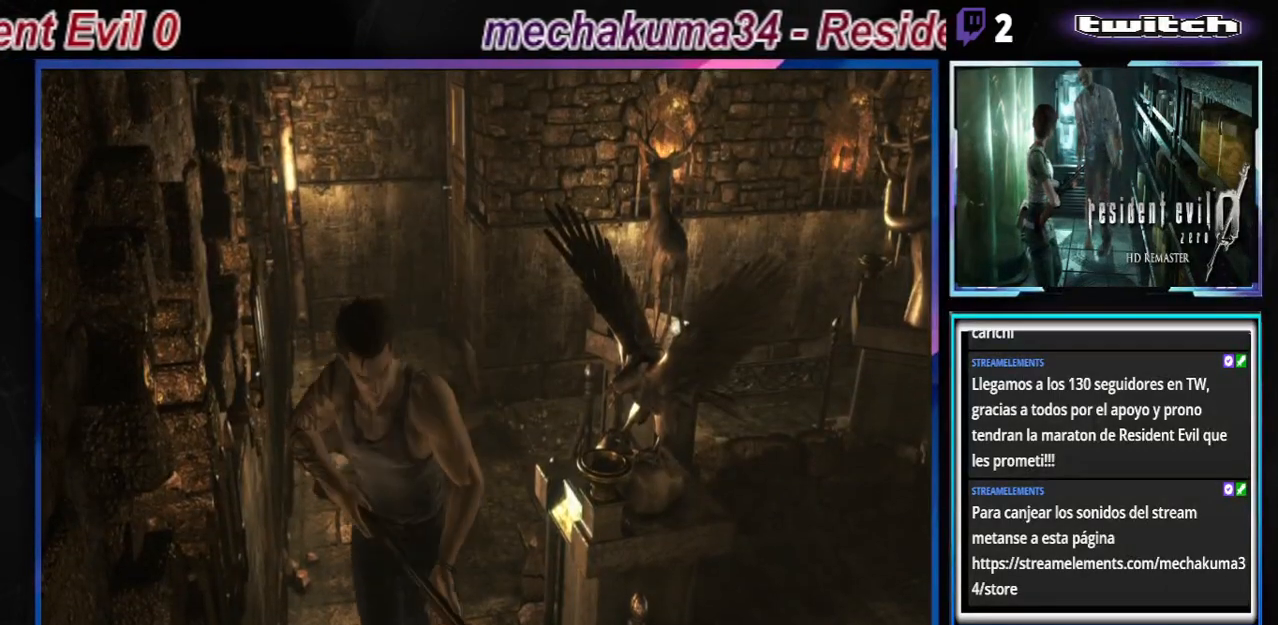
{"buttons": ["B"], "left_stick": "up", "events": [[267, "left_stick", "up"]]}
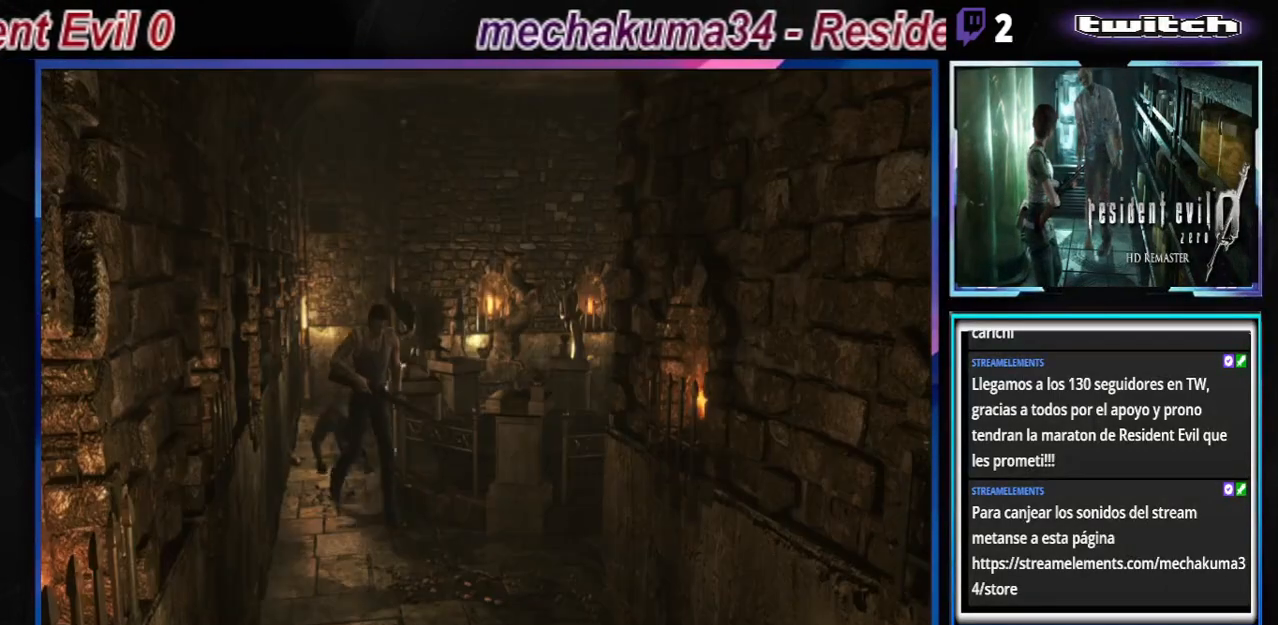
{"buttons": ["B"], "left_stick": "up-left", "events": [[500, "left_stick", "up-left"]]}
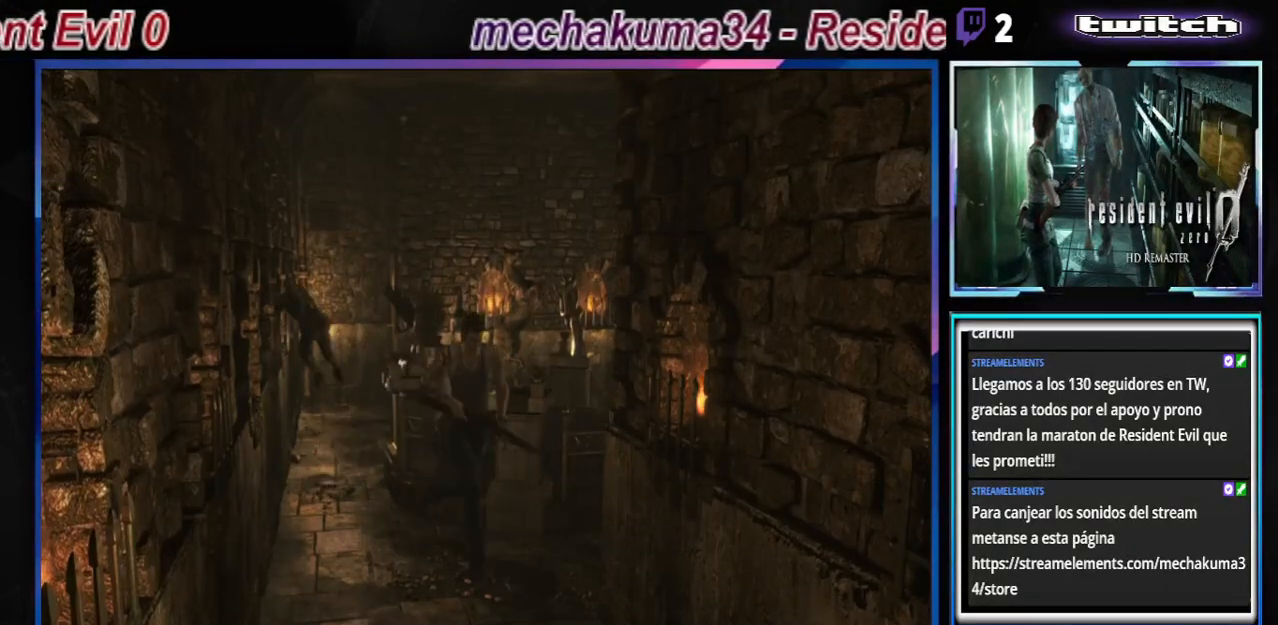
{"buttons": ["B"], "left_stick": "up-left", "events": []}
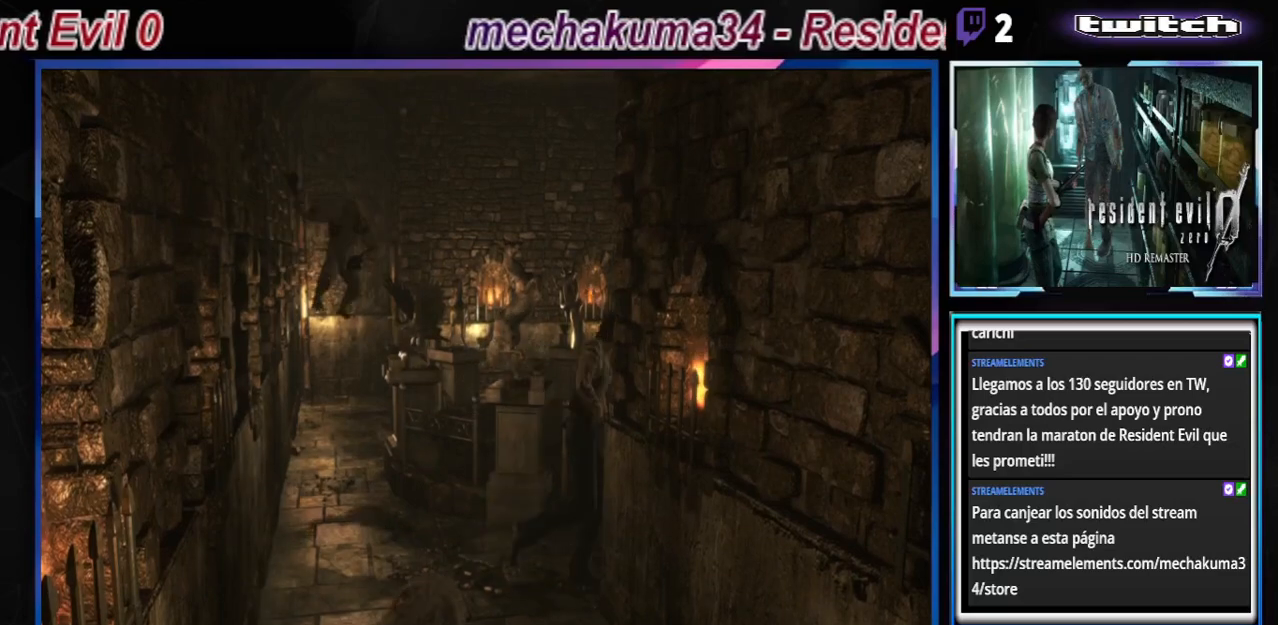
{"buttons": ["B"], "left_stick": "up", "events": [[267, "left_stick", "up"]]}
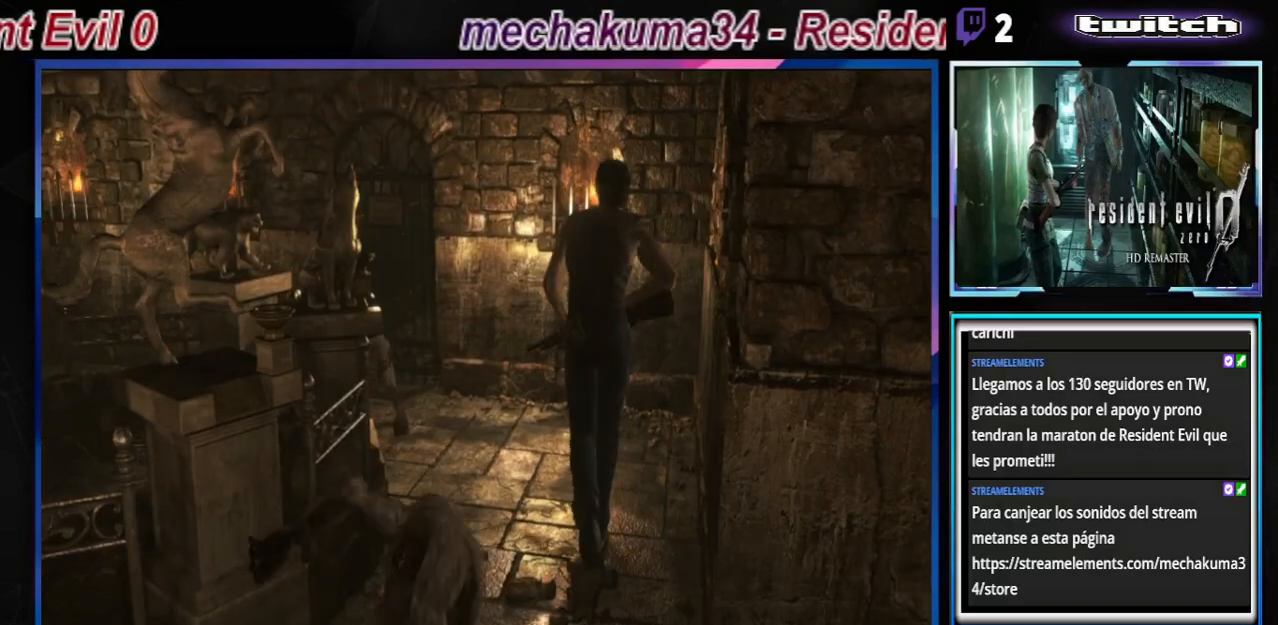
{"buttons": ["B"], "left_stick": "up-left", "events": [[467, "left_stick", "up-left"]]}
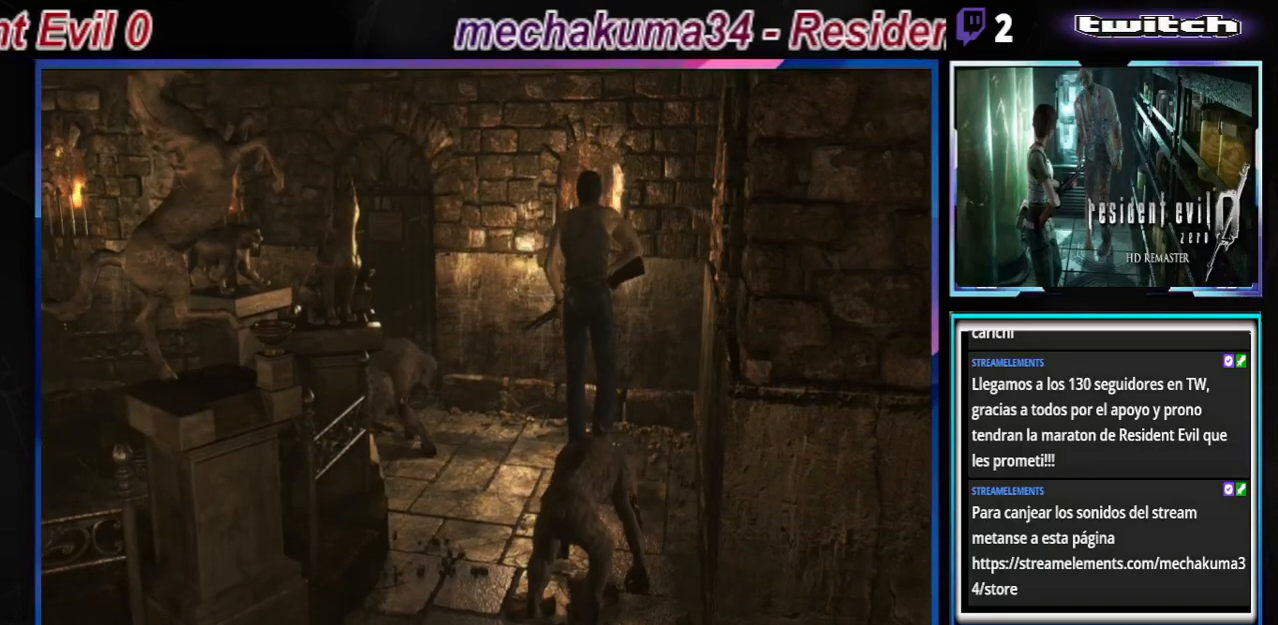
{"buttons": ["B"], "left_stick": "up-left", "events": [[267, "A", "down"], [400, "A", "up"]]}
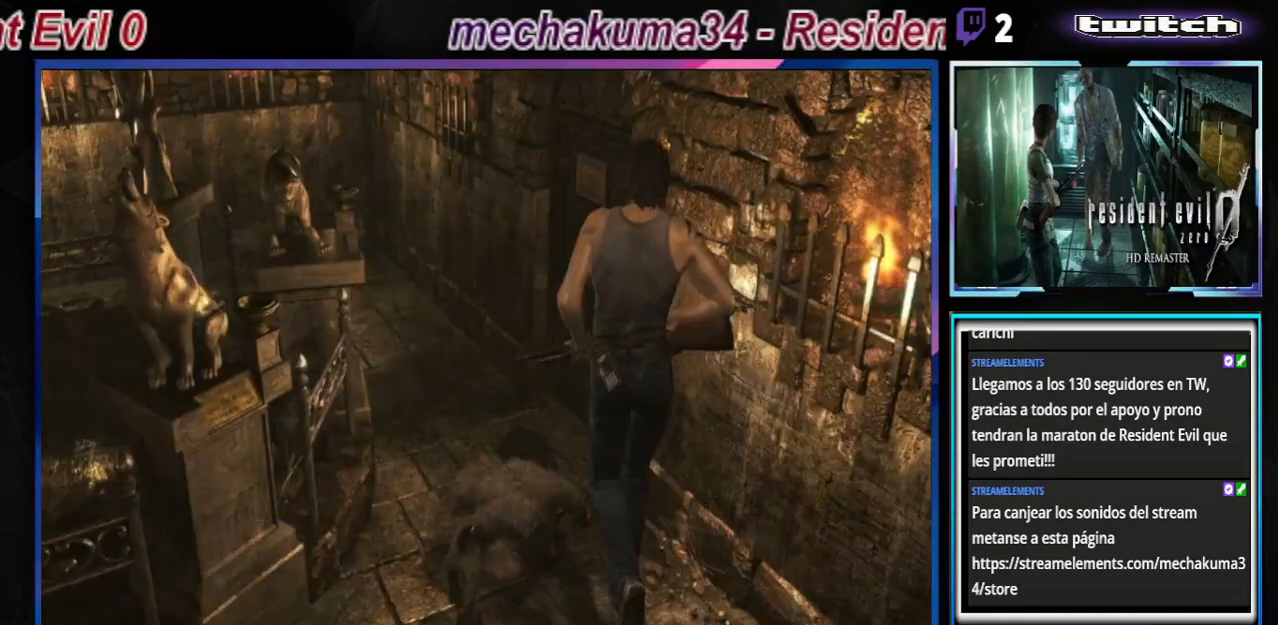
{"buttons": ["B"], "left_stick": "up-right", "events": [[100, "A", "down"], [200, "left_stick", "up-right"], [233, "A", "up"], [333, "A", "down"], [467, "A", "up"]]}
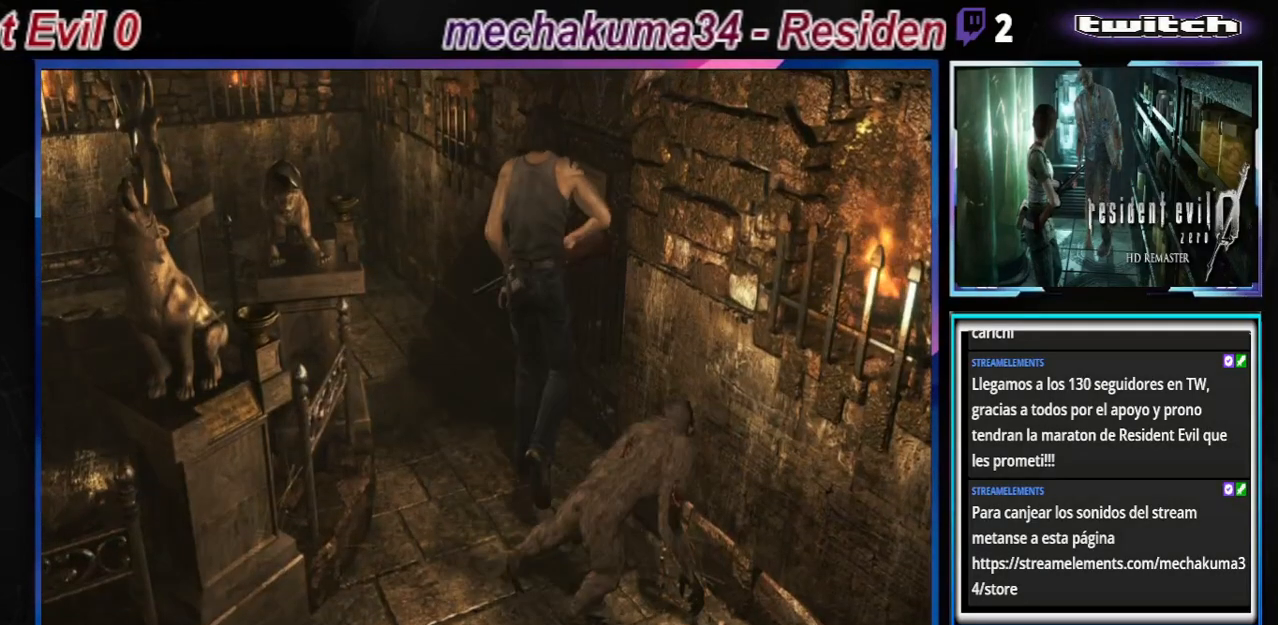
{"buttons": ["B"], "left_stick": "center", "events": [[33, "A", "down"], [167, "A", "up"], [233, "left_stick", "up"], [367, "A", "down"], [367, "left_stick", "center"], [500, "A", "up"]]}
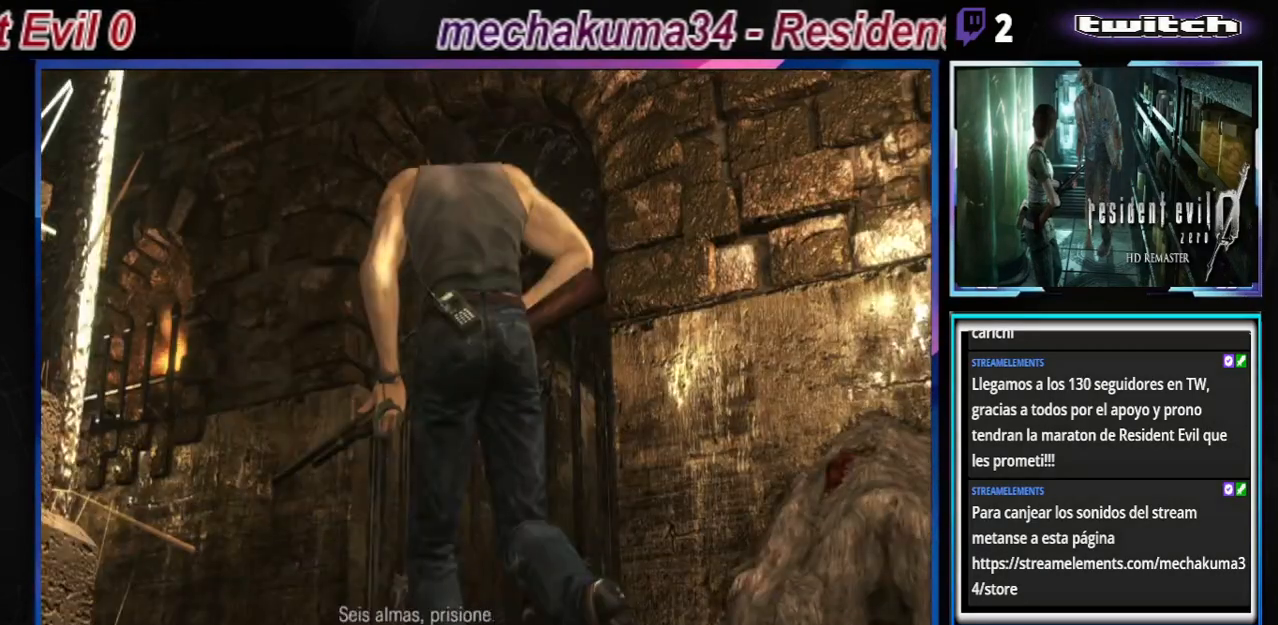
{"buttons": ["A"], "left_stick": "center", "events": [[100, "B", "up"], [200, "A", "down"], [333, "A", "up"], [433, "A", "down"]]}
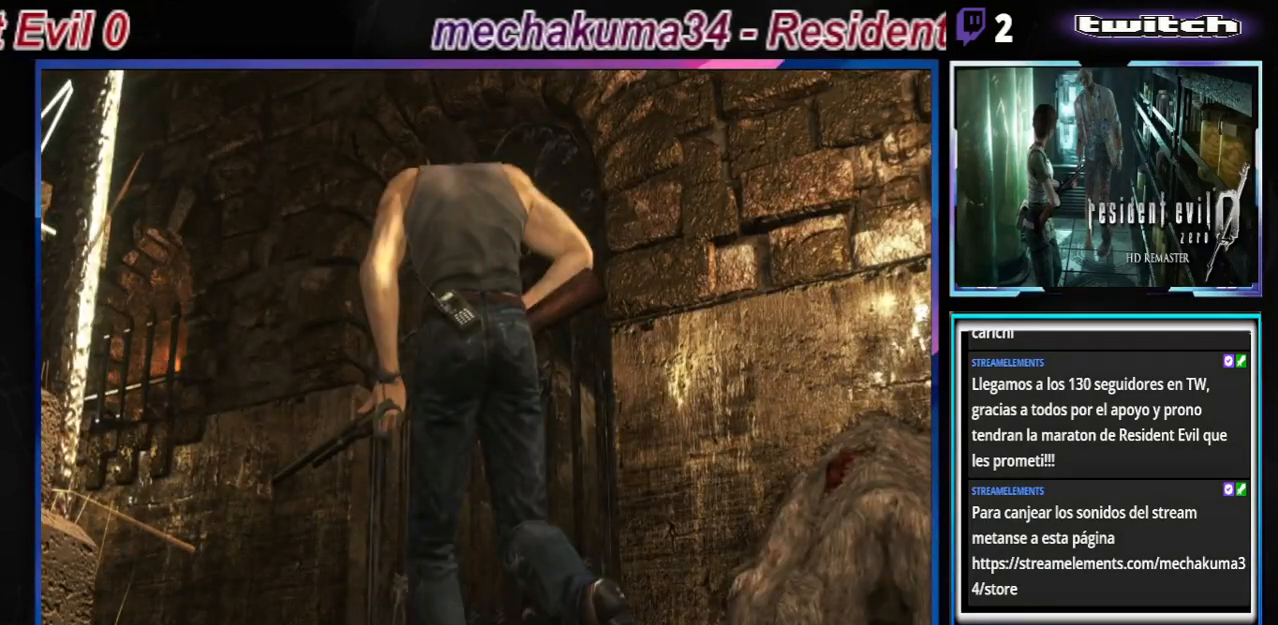
{"buttons": ["A"], "left_stick": "center", "events": [[67, "A", "up"], [100, "A", "down"], [233, "A", "up"], [300, "A", "down"], [400, "A", "up"], [467, "A", "down"]]}
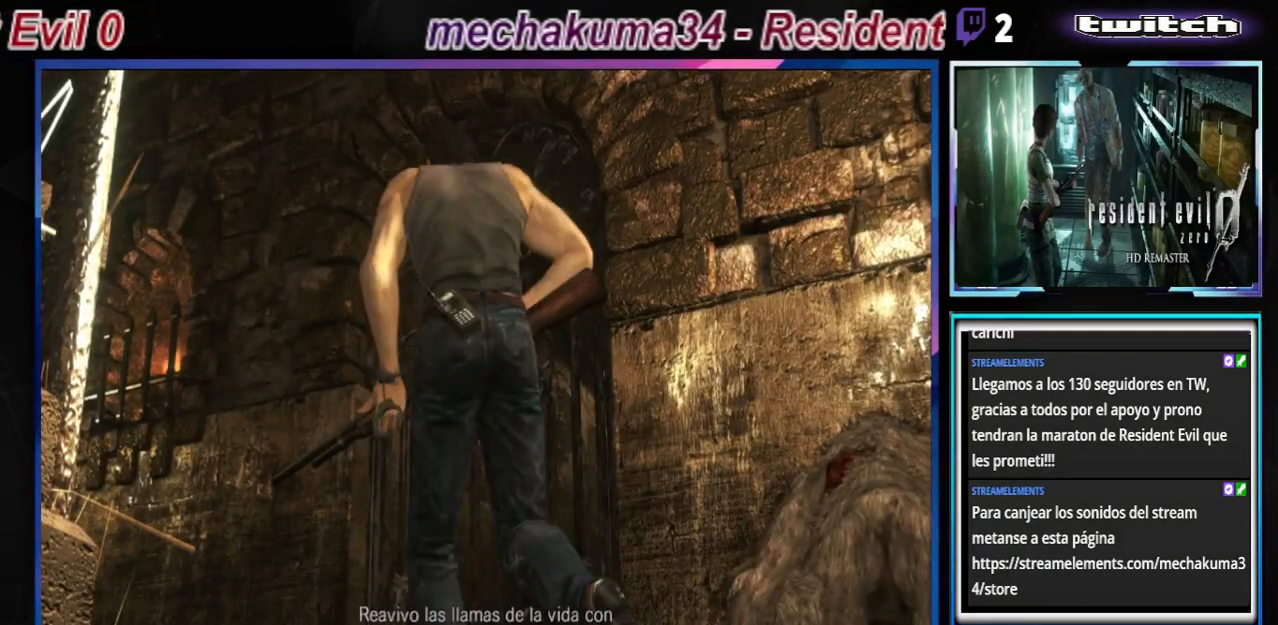
{"buttons": ["B"], "left_stick": "up-left", "events": [[67, "A", "up"], [67, "left_stick", "left"], [233, "left_stick", "up-left"], [333, "B", "down"]]}
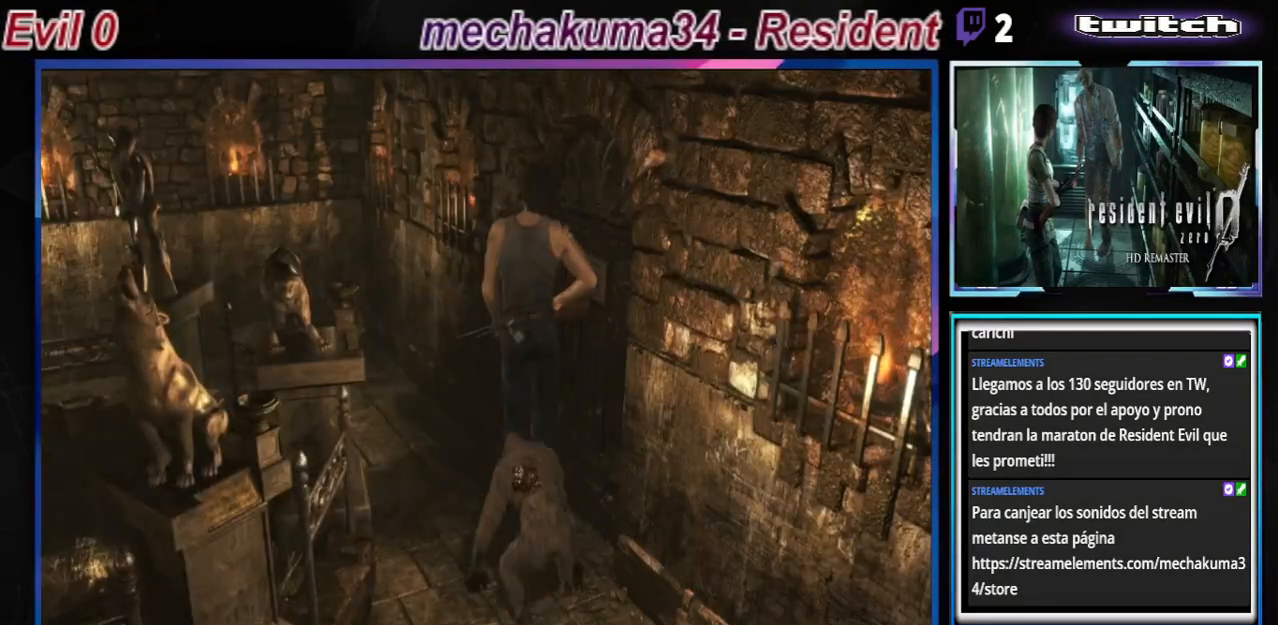
{"buttons": ["B"], "left_stick": "up", "events": [[167, "left_stick", "up"]]}
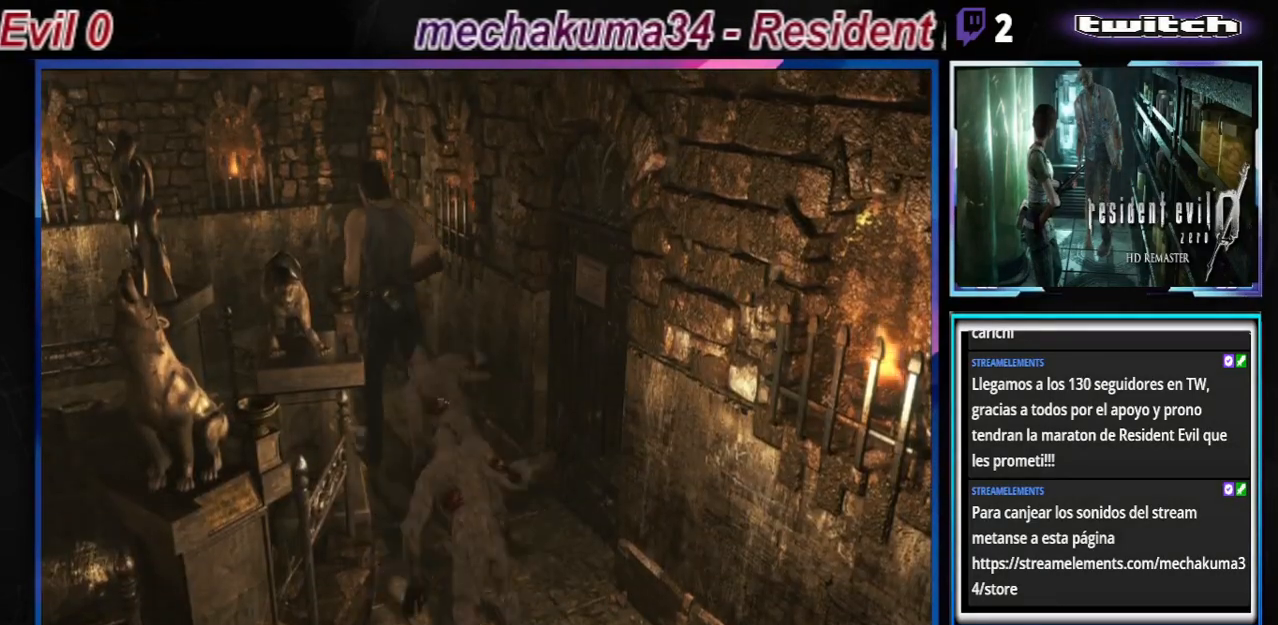
{"buttons": ["B"], "left_stick": "up-left", "events": [[267, "left_stick", "up-left"]]}